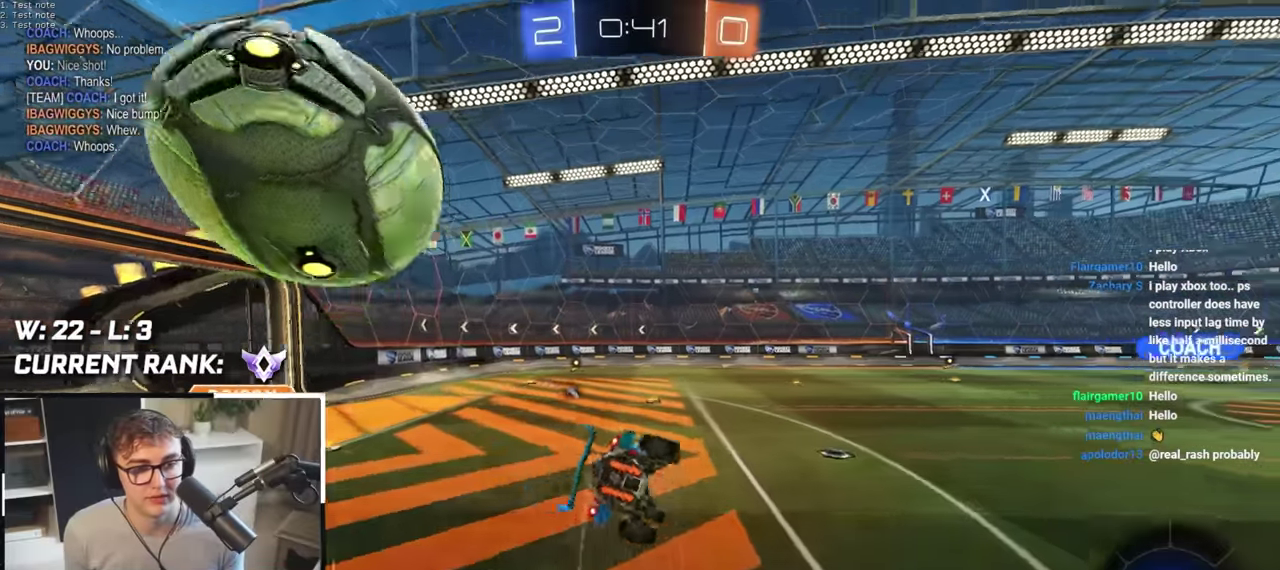
Gameplay with a controller (PlayStation layout); each line is a JSON object with the inputs held at the frame after it. "events" lists button and stick changes between this image and that frame as [ms after this image, input, new state], when the widget could be followed in between.
{"buttons": ["SQUARE"], "left_stick": "center", "right_stick": "center", "events": [[67, "SQUARE", "down"], [83, "left_stick", "down-right"], [133, "TRIANGLE", "down"], [133, "left_stick", "center"], [283, "TRIANGLE", "up"]]}
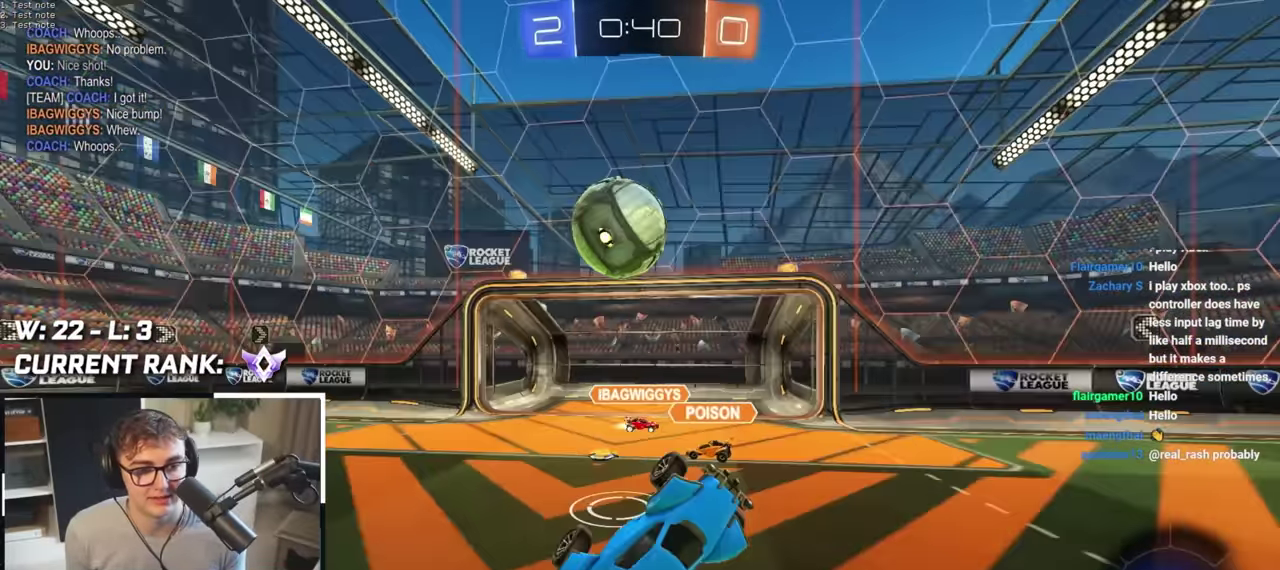
{"buttons": ["TRIANGLE", "L2"], "left_stick": "up-left", "right_stick": "center", "events": [[83, "SQUARE", "up"], [300, "left_stick", "up-left"], [433, "L2", "down"], [450, "TRIANGLE", "down"]]}
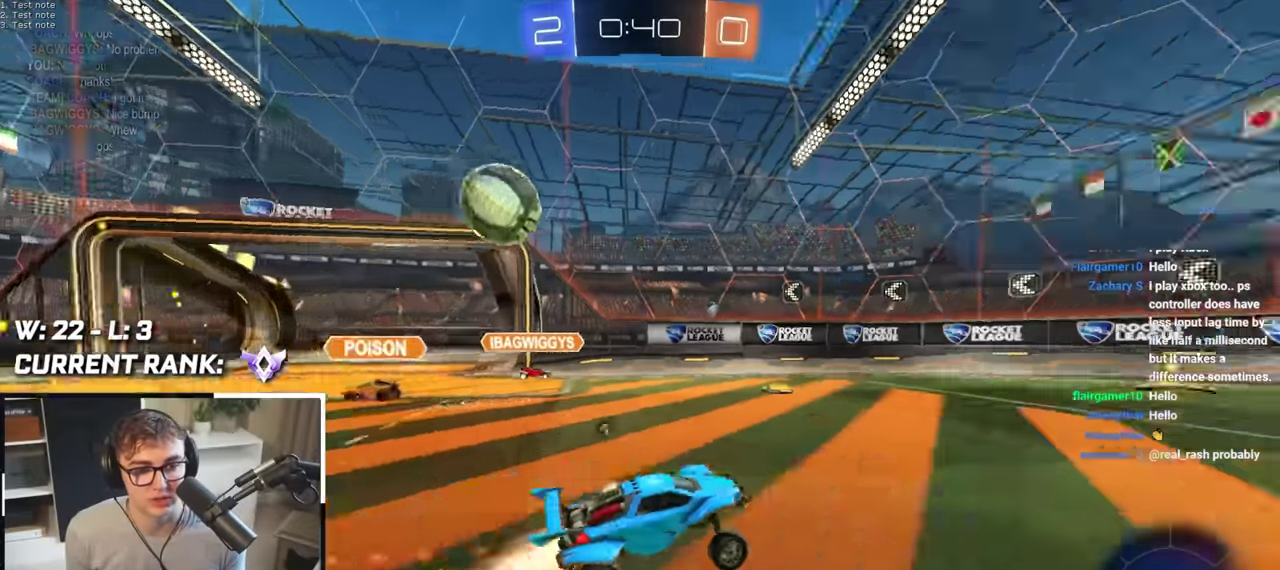
{"buttons": ["L2"], "left_stick": "up", "right_stick": "center", "events": [[50, "TRIANGLE", "up"], [117, "L2", "up"], [367, "L2", "down"], [400, "left_stick", "up"]]}
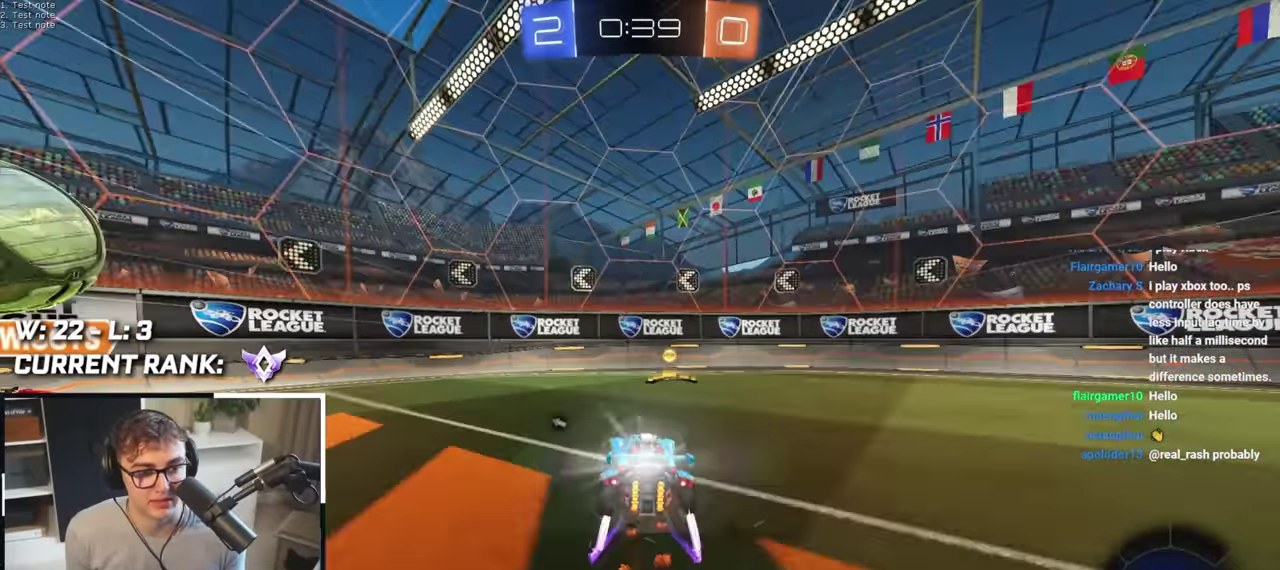
{"buttons": [], "left_stick": "right", "right_stick": "center", "events": [[33, "TRIANGLE", "down"], [33, "left_stick", "up-right"], [117, "left_stick", "up"], [150, "TRIANGLE", "up"], [217, "R1", "down"], [217, "left_stick", "up-right"], [283, "L2", "up"], [283, "left_stick", "right"], [333, "R1", "up"]]}
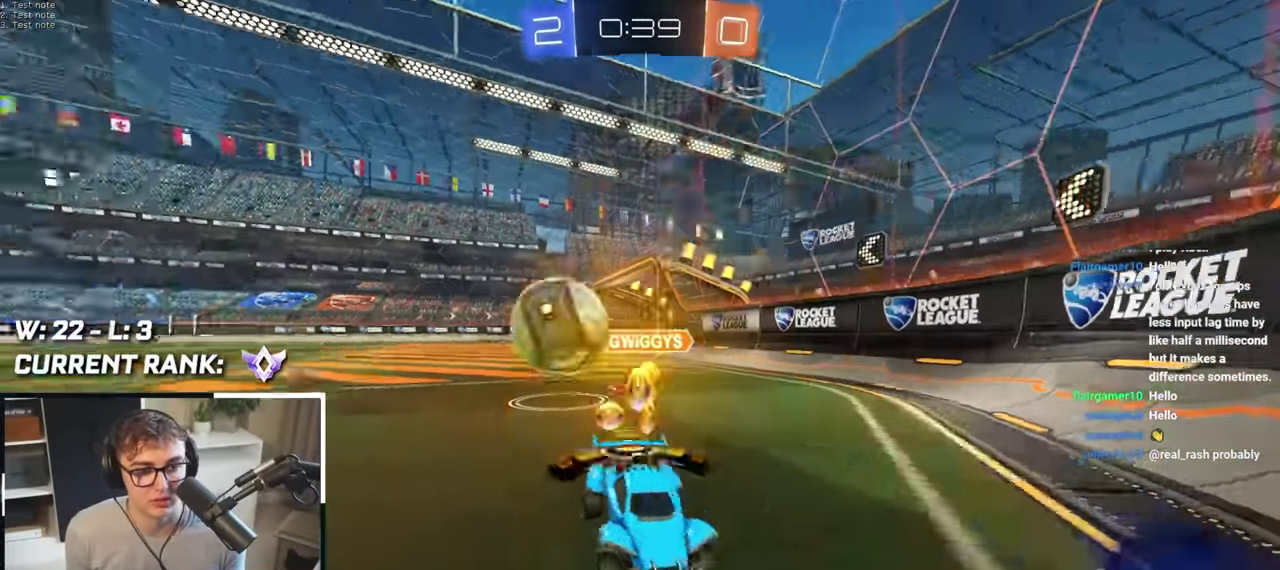
{"buttons": [], "left_stick": "right", "right_stick": "center", "events": [[100, "left_stick", "up-right"], [200, "R1", "down"], [283, "R1", "up"], [483, "left_stick", "right"]]}
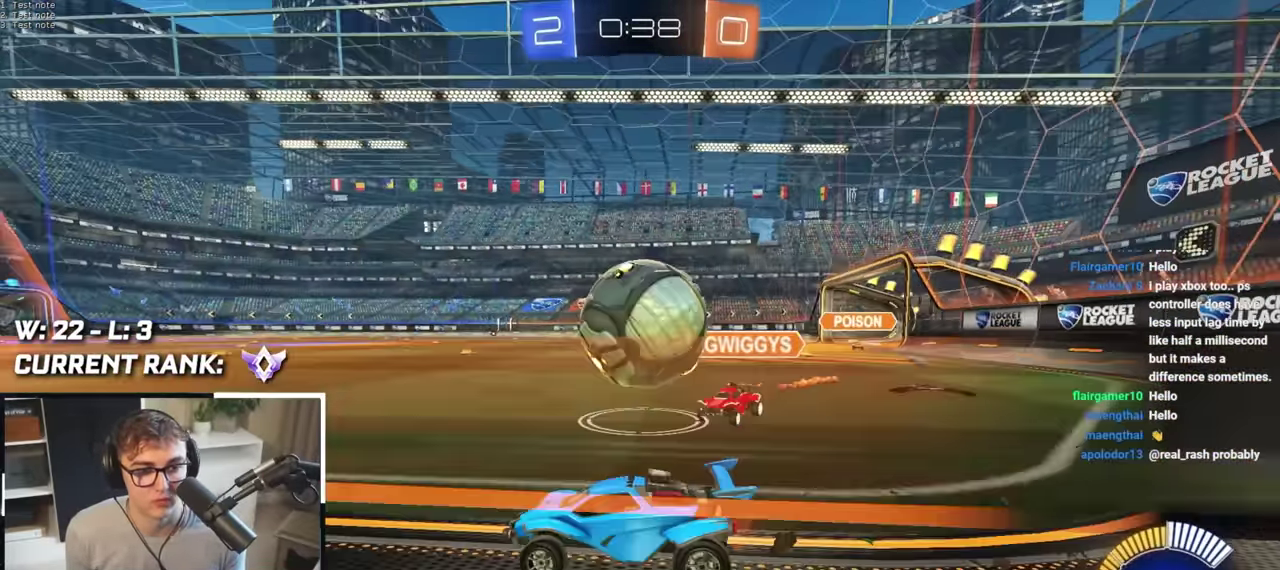
{"buttons": ["L2"], "left_stick": "up-right", "right_stick": "center", "events": [[33, "left_stick", "down-right"], [167, "left_stick", "down"], [383, "L2", "down"], [383, "left_stick", "up"], [483, "left_stick", "up-right"]]}
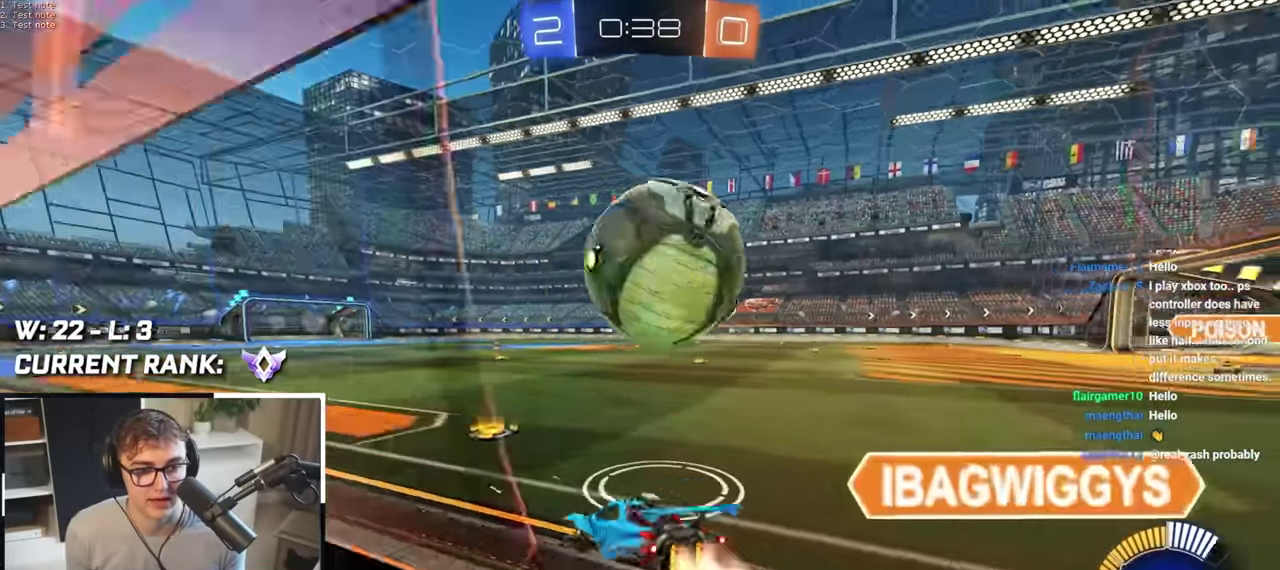
{"buttons": ["L2", "R1"], "left_stick": "up-left", "right_stick": "center", "events": [[100, "L2", "up"], [100, "left_stick", "up-left"], [150, "left_stick", "center"], [233, "R1", "down"], [233, "left_stick", "up-left"], [283, "left_stick", "up"], [333, "L2", "down"], [333, "left_stick", "center"], [383, "left_stick", "up"], [450, "left_stick", "up-left"]]}
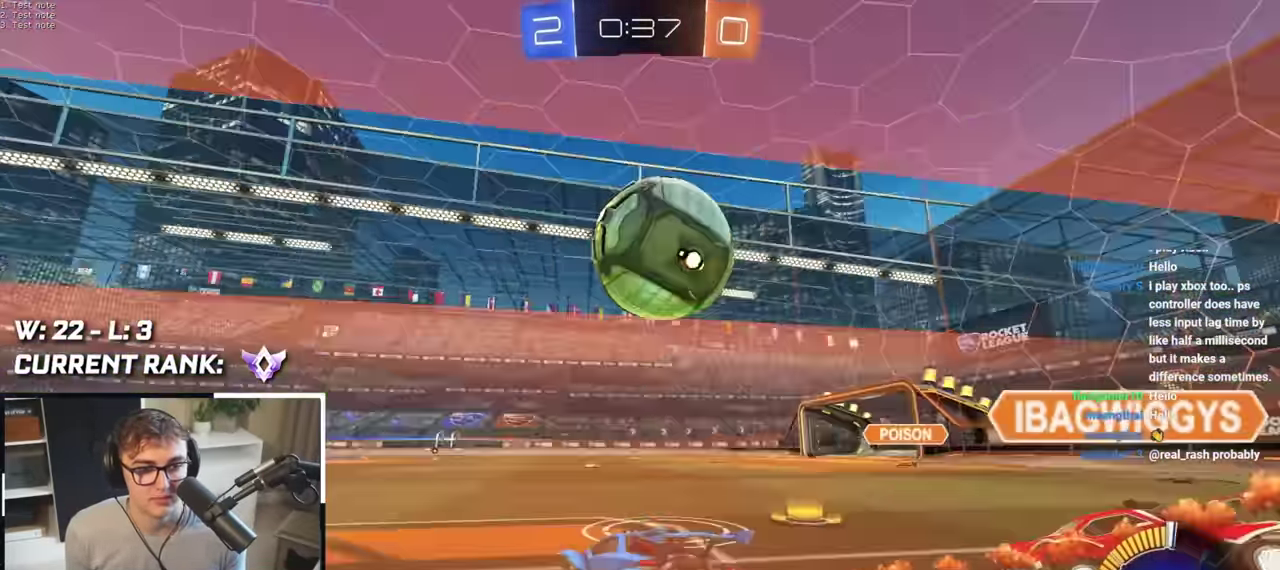
{"buttons": ["SQUARE", "TRIANGLE", "L2", "R1"], "left_stick": "down", "right_stick": "center", "events": [[17, "L2", "up"], [133, "CROSS", "down"], [167, "L2", "down"], [233, "CROSS", "up"], [233, "R1", "up"], [250, "left_stick", "left"], [283, "CROSS", "down"], [283, "R1", "down"], [333, "SQUARE", "down"], [333, "TRIANGLE", "down"], [367, "CROSS", "up"], [383, "left_stick", "down"], [433, "CROSS", "down"], [500, "CROSS", "up"]]}
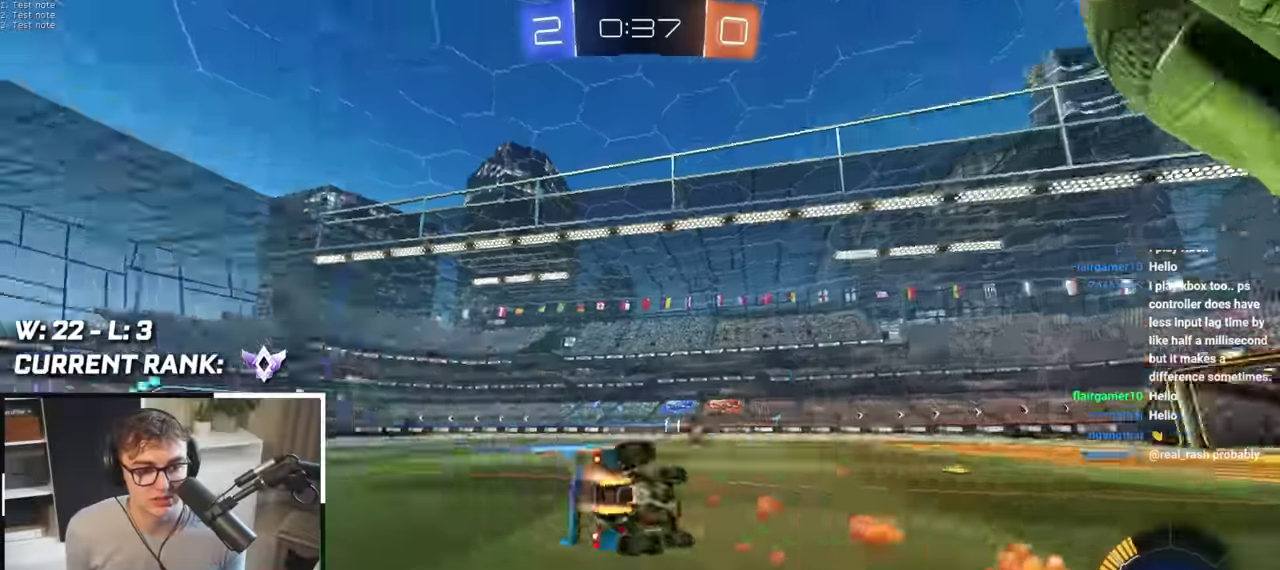
{"buttons": [], "left_stick": "down-left", "right_stick": "center", "events": [[33, "SQUARE", "up"], [33, "TRIANGLE", "up"], [67, "L2", "up"], [117, "left_stick", "left"], [283, "SQUARE", "down"], [300, "TRIANGLE", "down"], [333, "left_stick", "down-left"], [400, "CROSS", "down"], [467, "R1", "up"], [467, "TRIANGLE", "up"], [483, "CROSS", "up"], [483, "SQUARE", "up"]]}
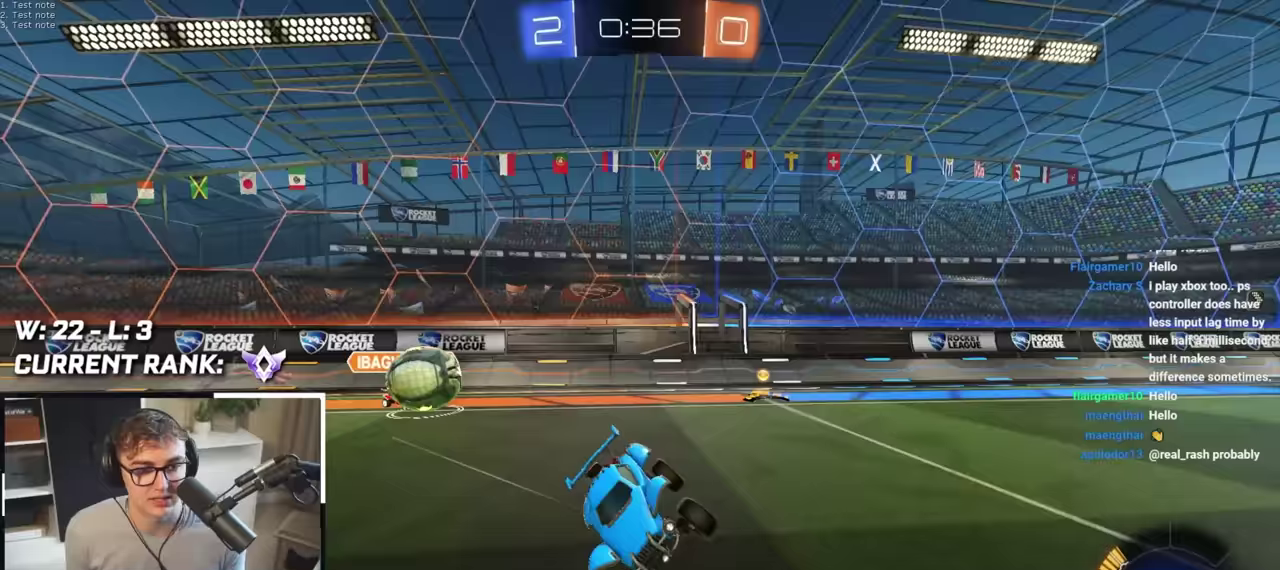
{"buttons": ["L2"], "left_stick": "up", "right_stick": "center", "events": [[167, "left_stick", "center"], [333, "left_stick", "up-left"], [467, "left_stick", "up"], [483, "L2", "down"]]}
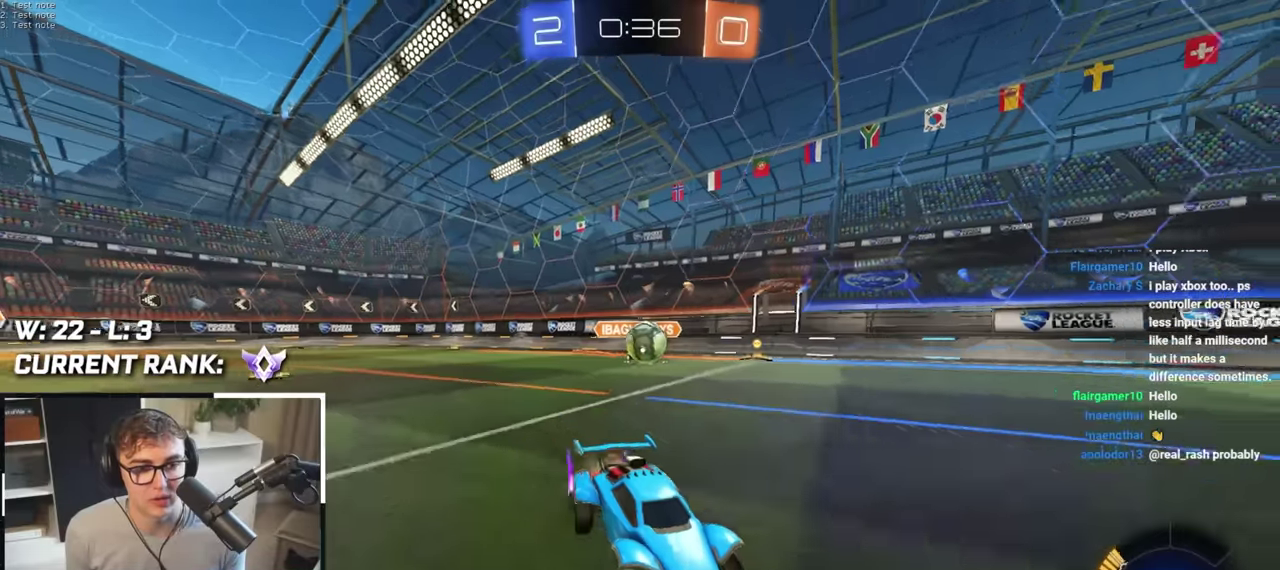
{"buttons": [], "left_stick": "up", "right_stick": "center", "events": [[167, "L2", "up"]]}
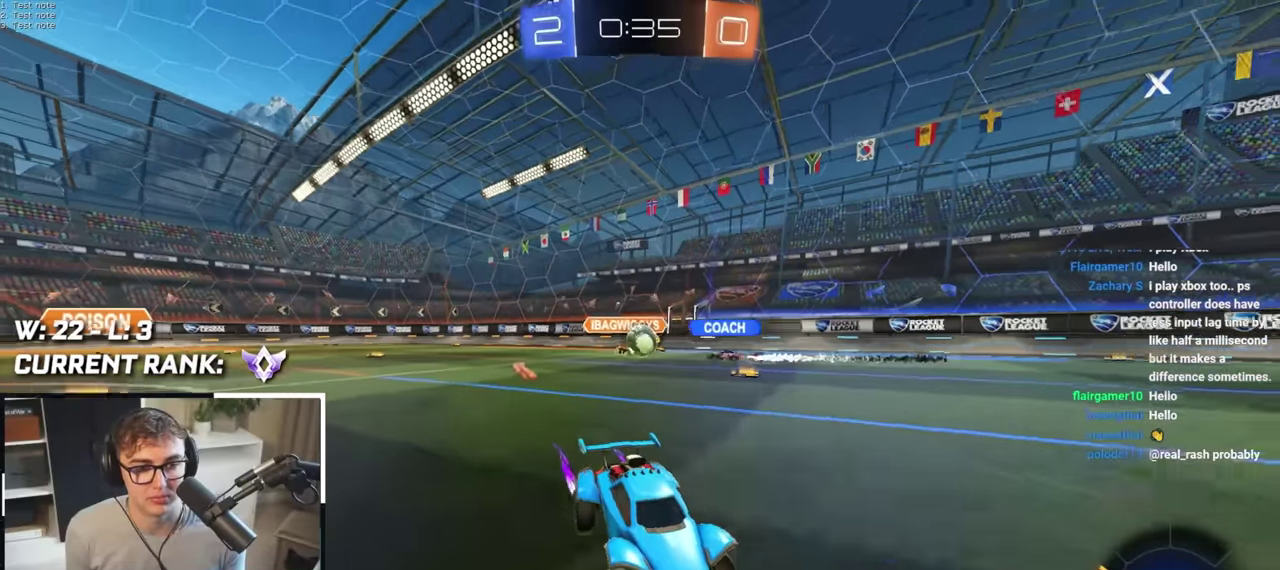
{"buttons": ["R1"], "left_stick": "up-left", "right_stick": "center", "events": [[117, "left_stick", "up-right"], [300, "left_stick", "up"], [367, "left_stick", "up-left"], [433, "R1", "down"]]}
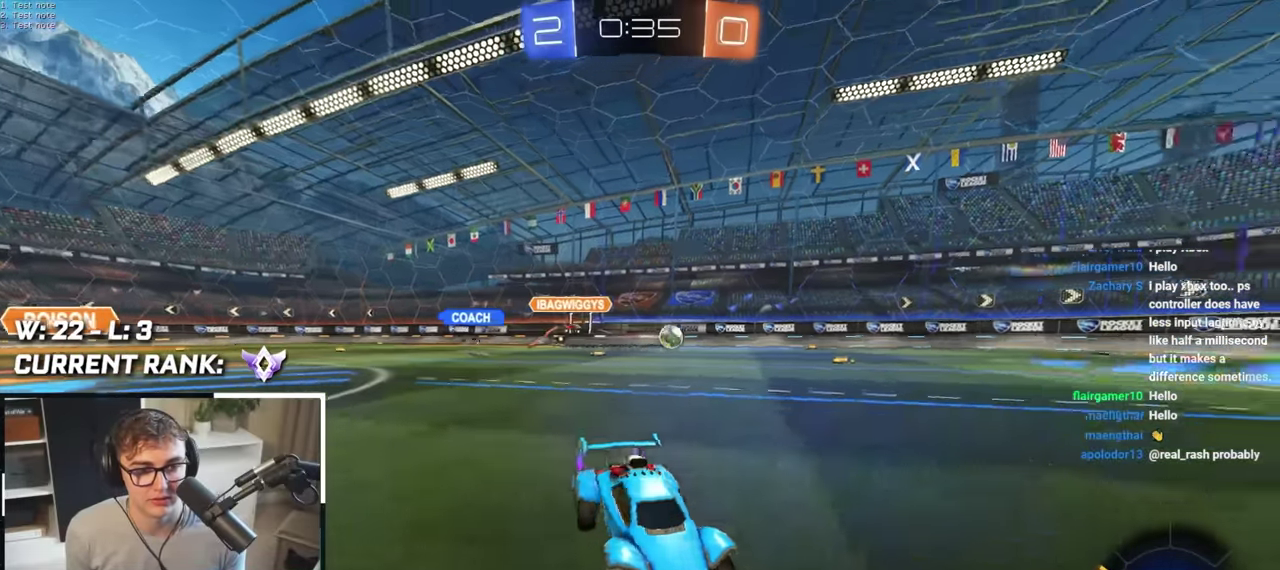
{"buttons": ["L2"], "left_stick": "up-left", "right_stick": "center", "events": [[50, "R1", "up"], [200, "L2", "down"], [317, "L2", "up"], [417, "L2", "down"]]}
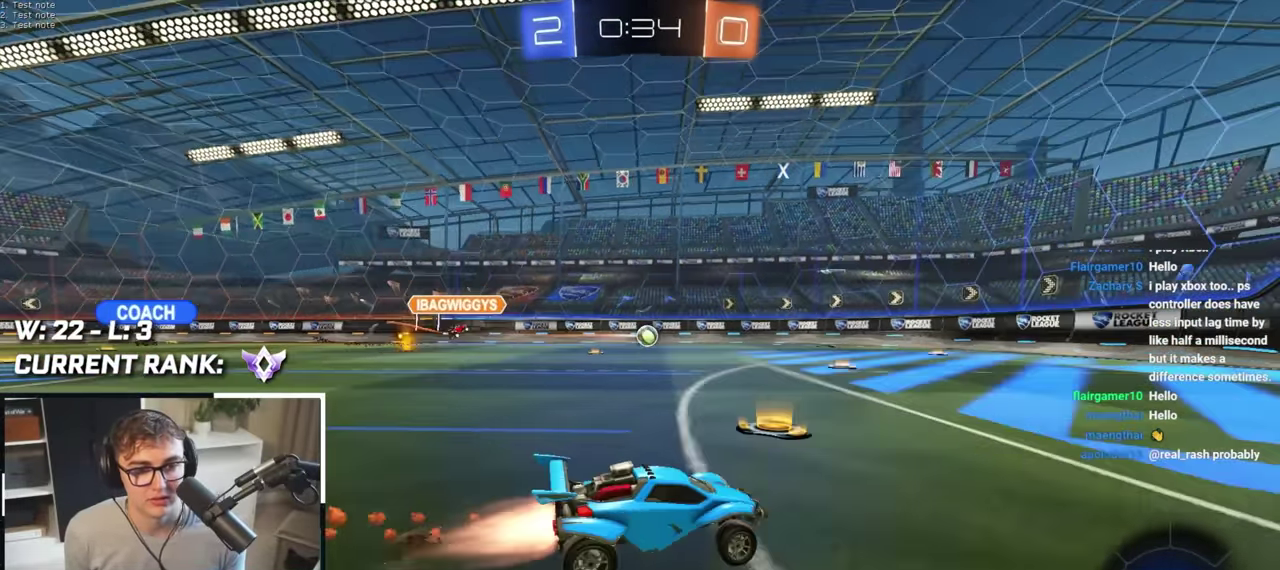
{"buttons": [], "left_stick": "up", "right_stick": "center", "events": [[167, "left_stick", "center"], [333, "L2", "up"], [383, "left_stick", "up"]]}
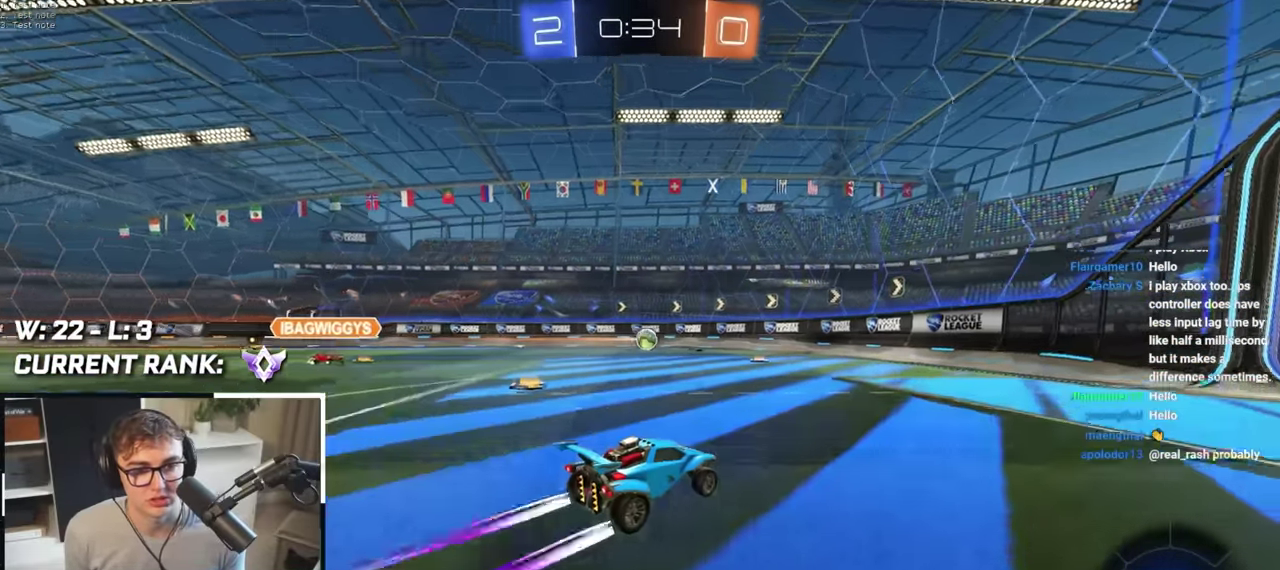
{"buttons": [], "left_stick": "up", "right_stick": "center", "events": []}
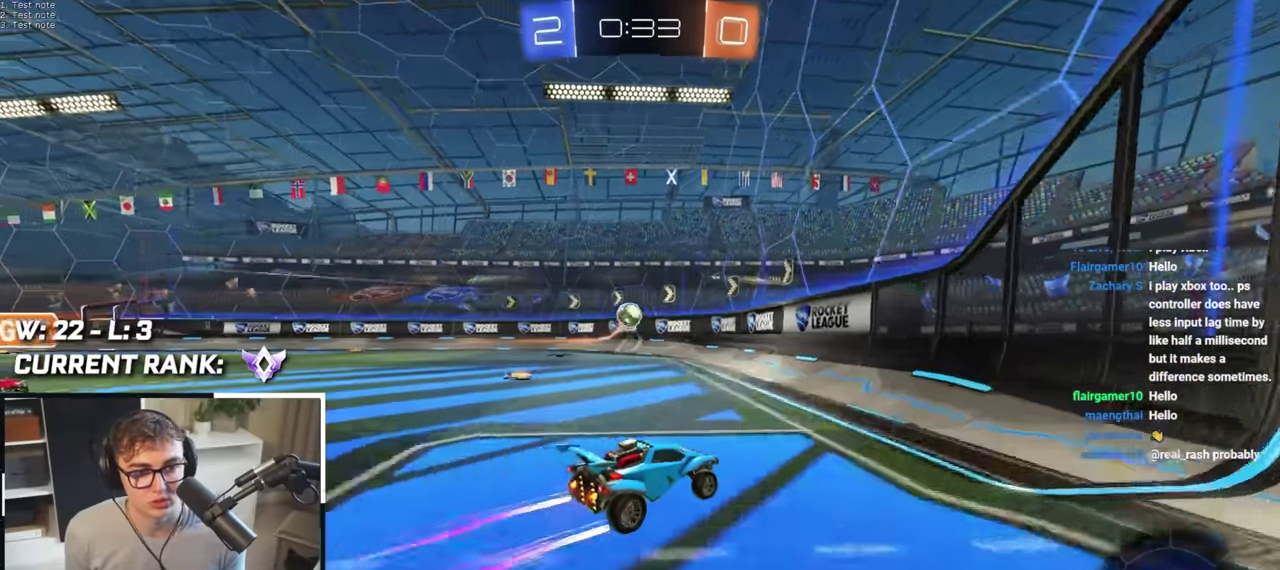
{"buttons": [], "left_stick": "up", "right_stick": "center", "events": [[383, "L2", "down"], [433, "L2", "up"]]}
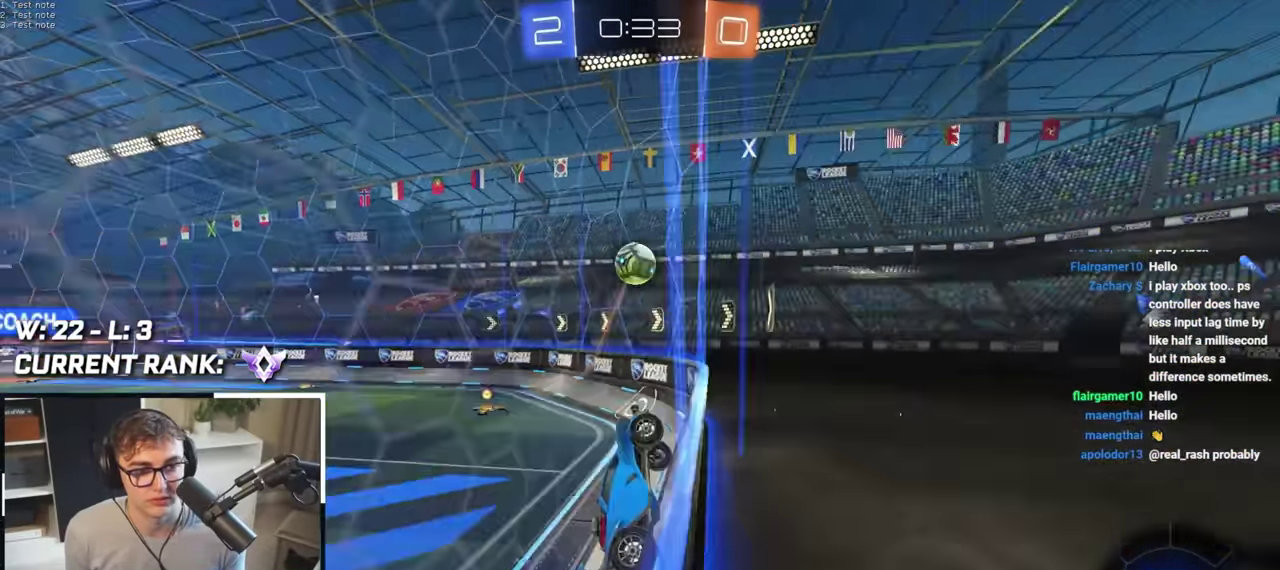
{"buttons": [], "left_stick": "up", "right_stick": "center", "events": []}
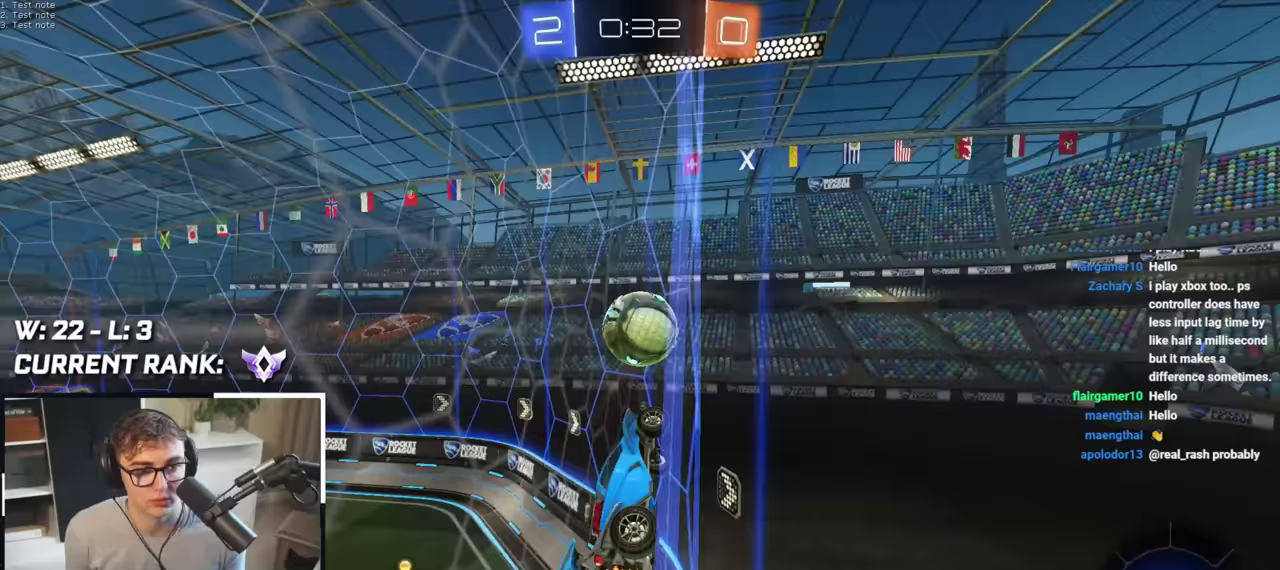
{"buttons": [], "left_stick": "up-left", "right_stick": "center", "events": [[50, "L2", "down"], [167, "left_stick", "up-left"], [250, "L2", "up"], [300, "left_stick", "up"], [383, "left_stick", "up-left"]]}
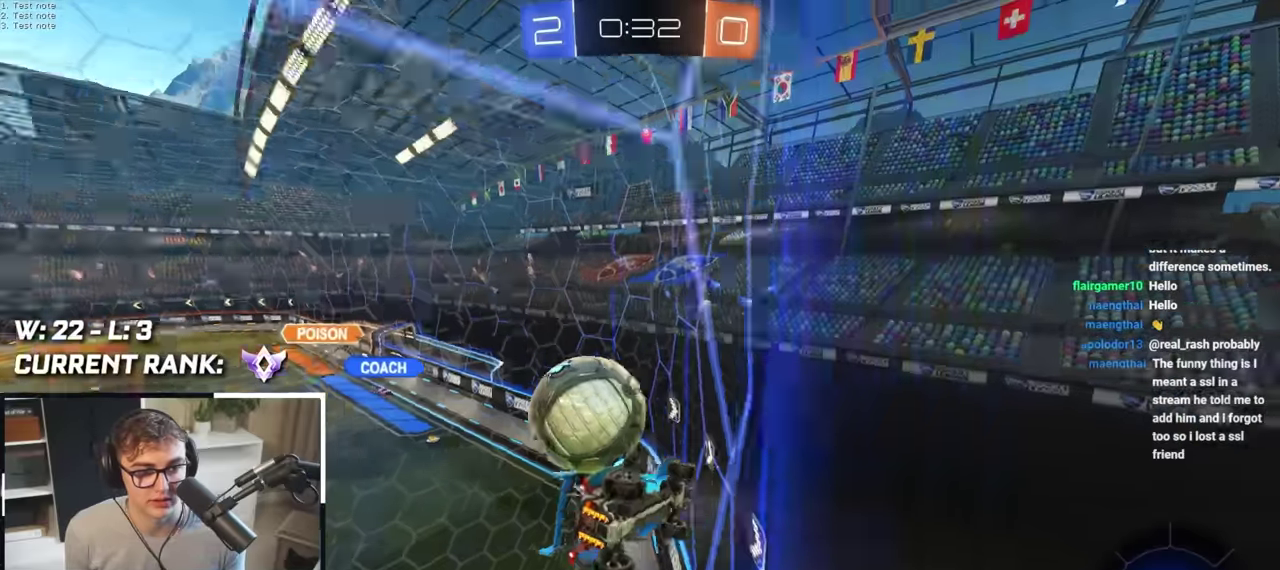
{"buttons": [], "left_stick": "up", "right_stick": "center", "events": [[367, "L2", "down"], [383, "left_stick", "up"], [467, "L2", "up"]]}
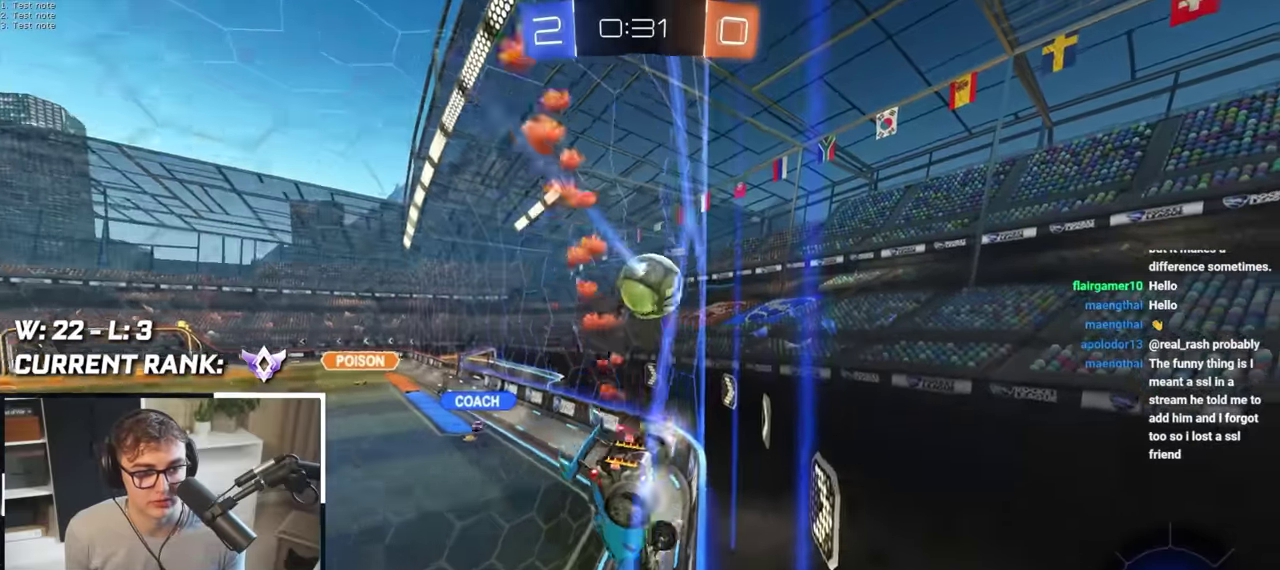
{"buttons": [], "left_stick": "up-right", "right_stick": "center", "events": [[183, "left_stick", "up-right"], [367, "left_stick", "up"], [500, "left_stick", "up-right"]]}
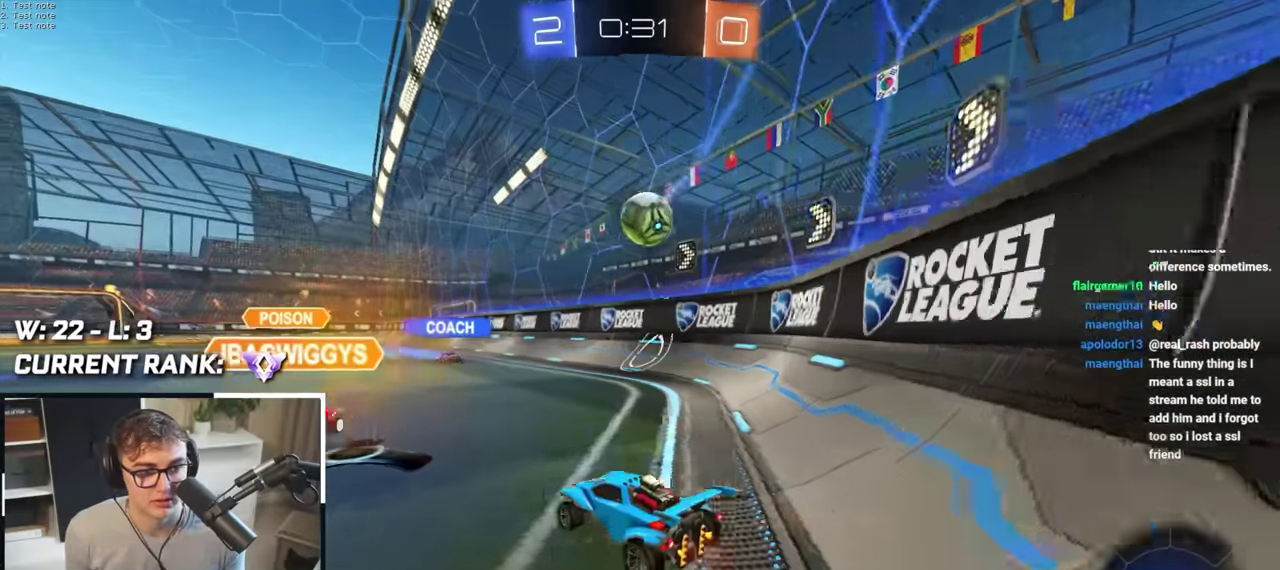
{"buttons": [], "left_stick": "up", "right_stick": "center", "events": [[300, "left_stick", "up"], [383, "left_stick", "up-left"], [500, "left_stick", "up"]]}
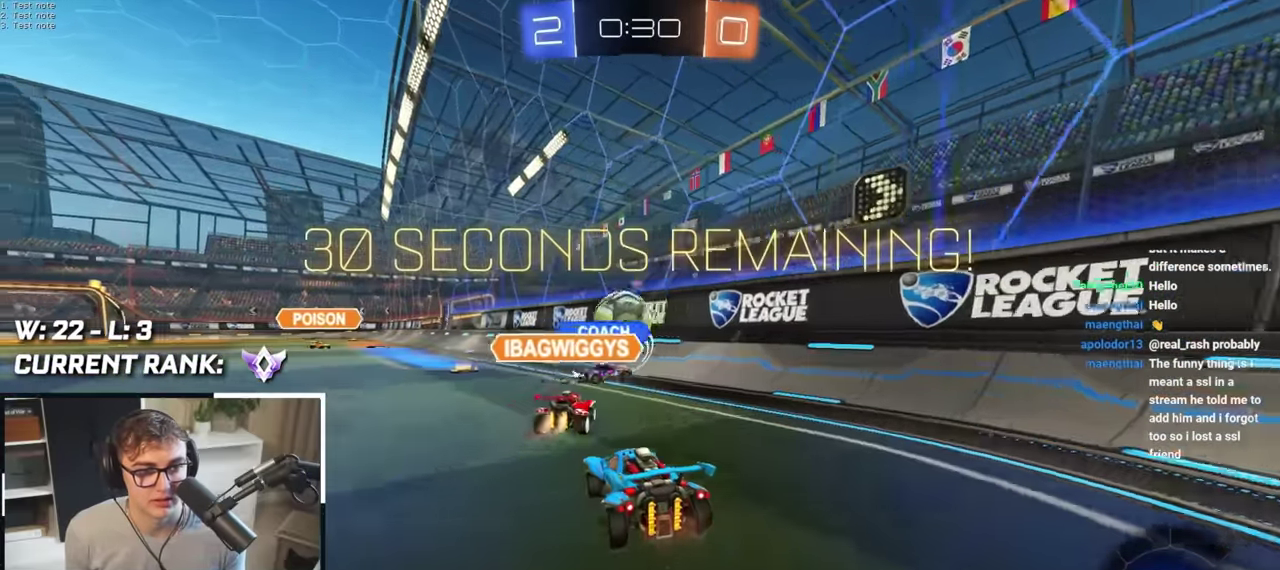
{"buttons": ["L2"], "left_stick": "up", "right_stick": "center", "events": [[217, "left_stick", "up-left"], [300, "L2", "down"], [333, "left_stick", "up"]]}
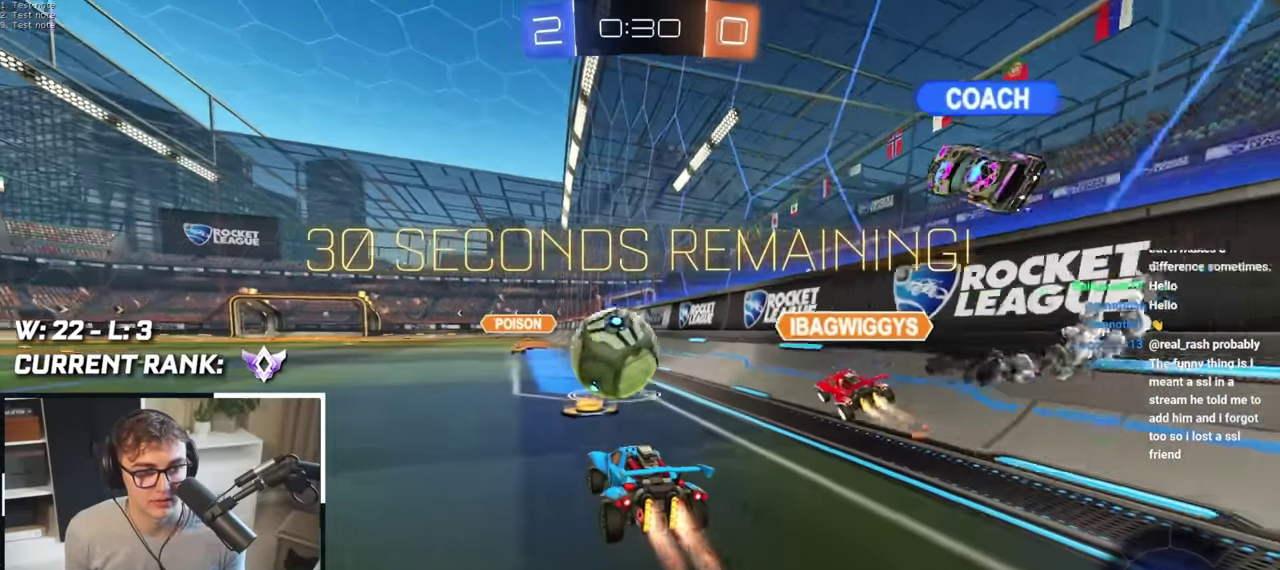
{"buttons": ["CROSS", "L2"], "left_stick": "left", "right_stick": "center", "events": [[83, "L2", "up"], [167, "left_stick", "center"], [250, "left_stick", "left"], [317, "left_stick", "up-left"], [367, "CROSS", "down"], [400, "left_stick", "left"], [450, "CROSS", "up"], [467, "L2", "down"], [500, "CROSS", "down"]]}
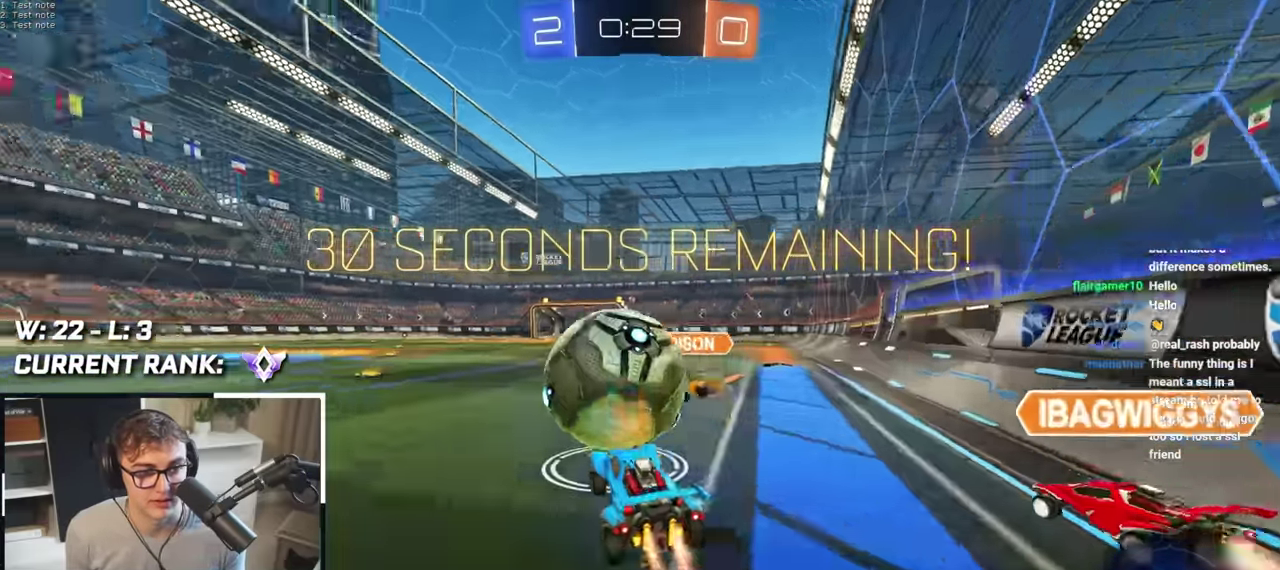
{"buttons": ["CROSS", "SQUARE", "TRIANGLE", "R1"], "left_stick": "left", "right_stick": "center", "events": [[33, "R1", "down"], [50, "SQUARE", "down"], [67, "TRIANGLE", "down"], [100, "left_stick", "down-left"], [267, "CROSS", "up"], [267, "SQUARE", "up"], [267, "TRIANGLE", "up"], [283, "L2", "up"], [467, "SQUARE", "down"], [500, "CROSS", "down"], [500, "TRIANGLE", "down"], [500, "left_stick", "left"]]}
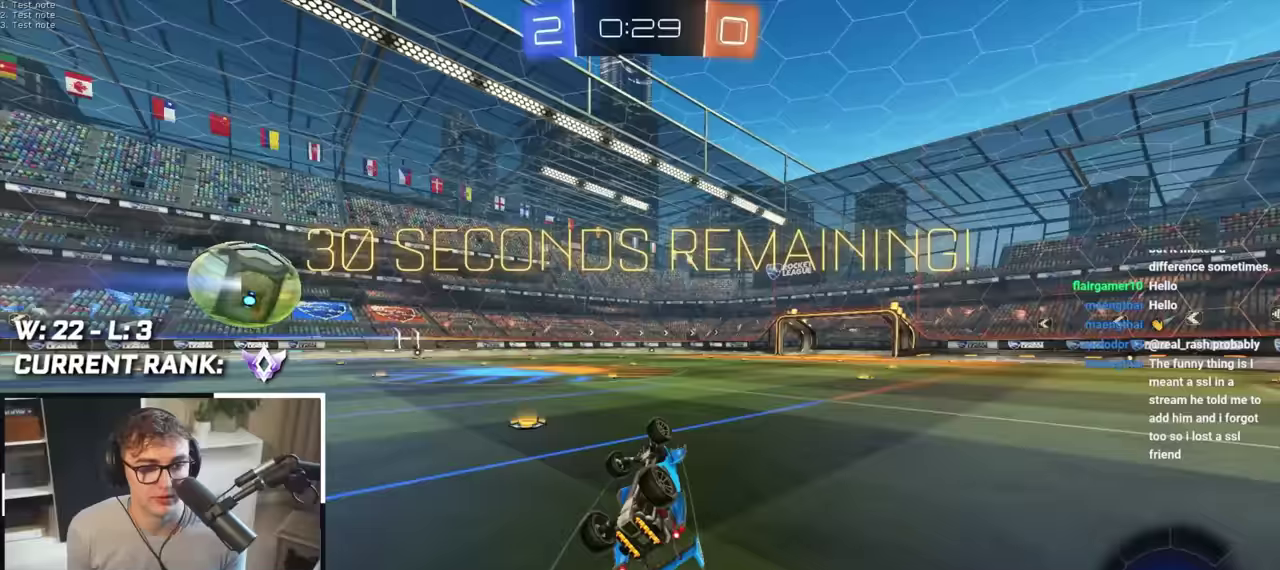
{"buttons": [], "left_stick": "center", "right_stick": "center", "events": [[167, "left_stick", "down-left"], [200, "CROSS", "up"], [233, "TRIANGLE", "up"], [233, "left_stick", "center"], [250, "R1", "up"], [250, "SQUARE", "up"]]}
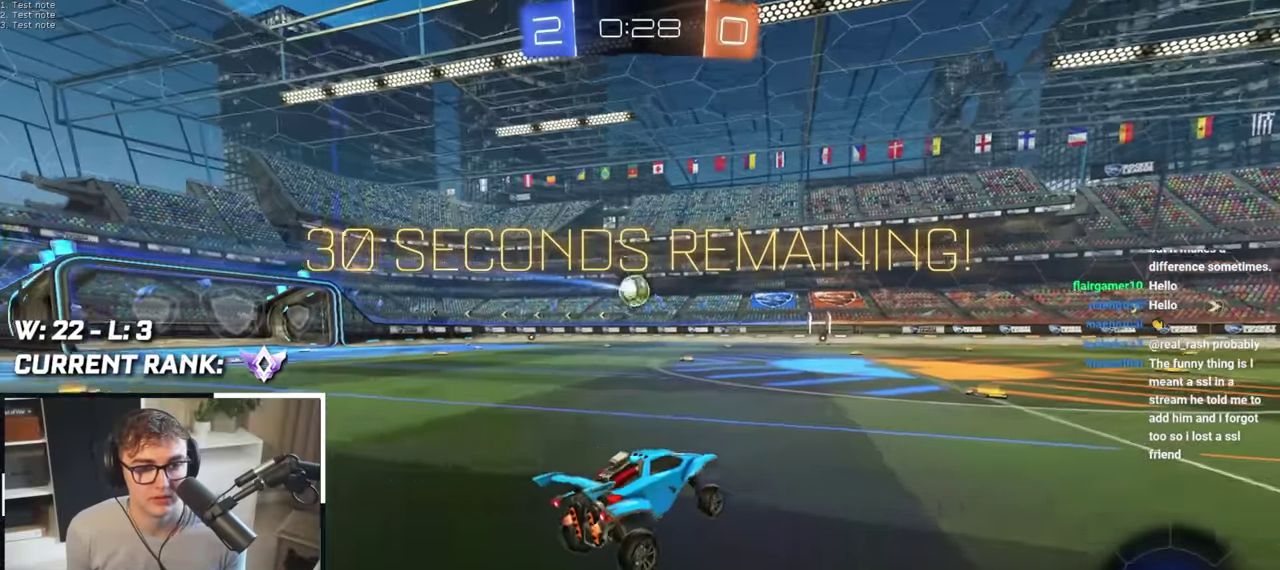
{"buttons": ["L2"], "left_stick": "up", "right_stick": "center", "events": [[50, "left_stick", "up-left"], [183, "L2", "down"], [267, "left_stick", "up"]]}